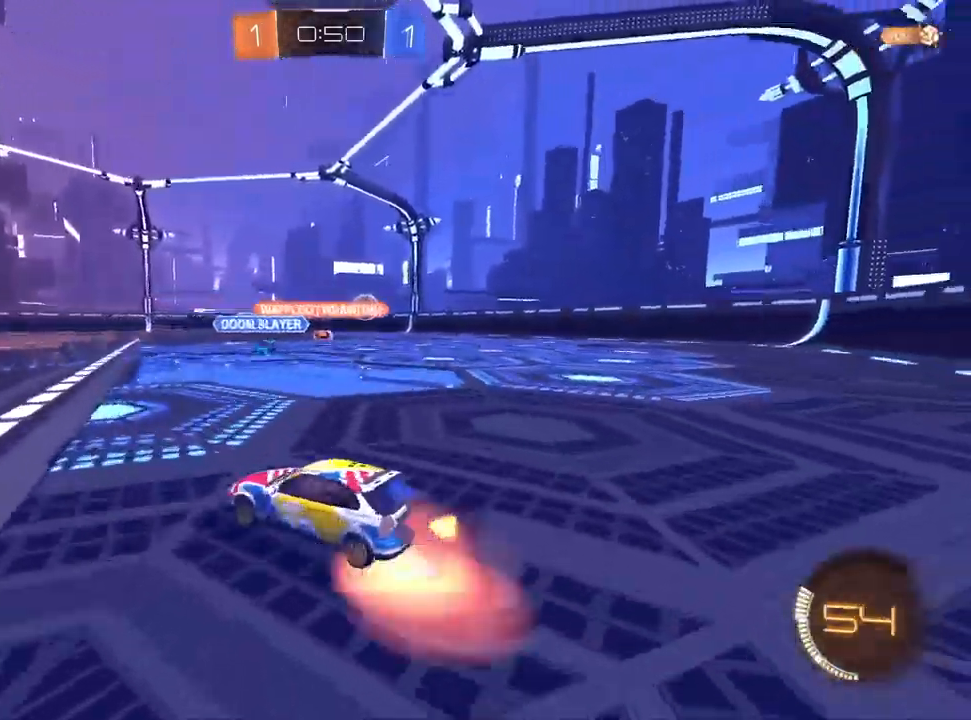
Gameplay with a controller (PlayStation layout); each line is a JSON object with the inputs held at the frame after it. "events" lists button and stick changes between this image and that frame as [ms after this image, input, new state], when the widget could be followed in between.
{"buttons": ["TRIANGLE", "R1", "R2"], "left_stick": "down-right", "right_stick": "center", "events": [[17, "left_stick", "up-right"], [83, "R1", "down"], [117, "left_stick", "down"], [183, "CROSS", "up"], [283, "left_stick", "down-right"], [367, "TRIANGLE", "down"], [417, "TRIANGLE", "up"], [433, "L1", "up"], [483, "TRIANGLE", "down"]]}
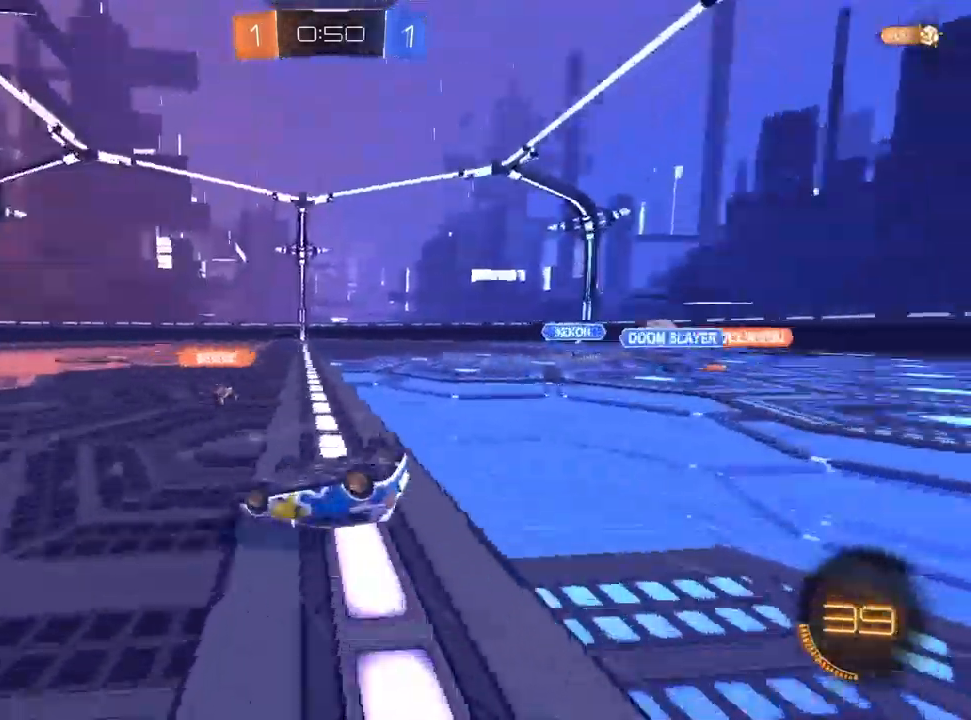
{"buttons": ["R1", "R2"], "left_stick": "center", "right_stick": "center", "events": [[100, "TRIANGLE", "up"], [483, "left_stick", "center"]]}
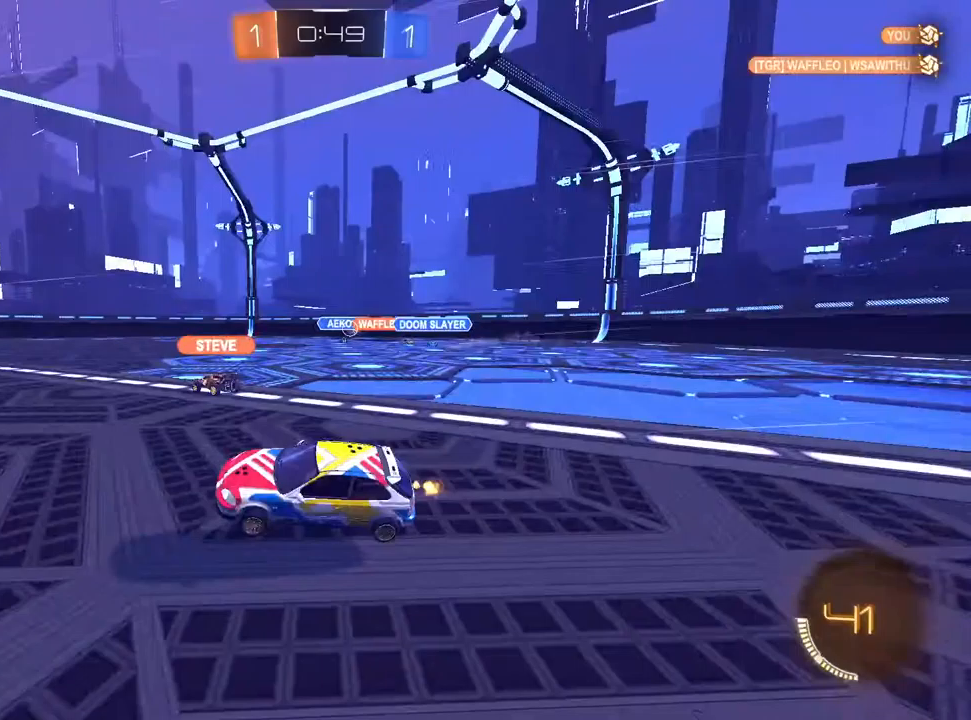
{"buttons": ["R2"], "left_stick": "down-left", "right_stick": "center", "events": [[17, "R1", "up"], [133, "left_stick", "down-left"], [283, "left_stick", "center"], [433, "left_stick", "down-left"]]}
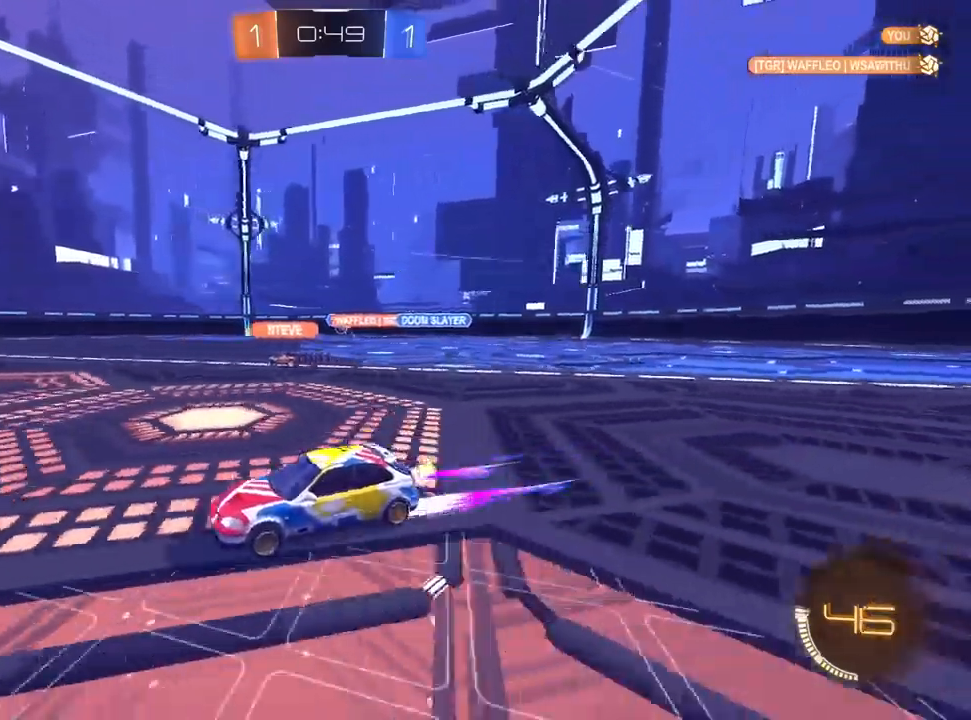
{"buttons": ["R2"], "left_stick": "center", "right_stick": "center", "events": [[67, "left_stick", "center"], [233, "left_stick", "up-right"], [350, "left_stick", "center"]]}
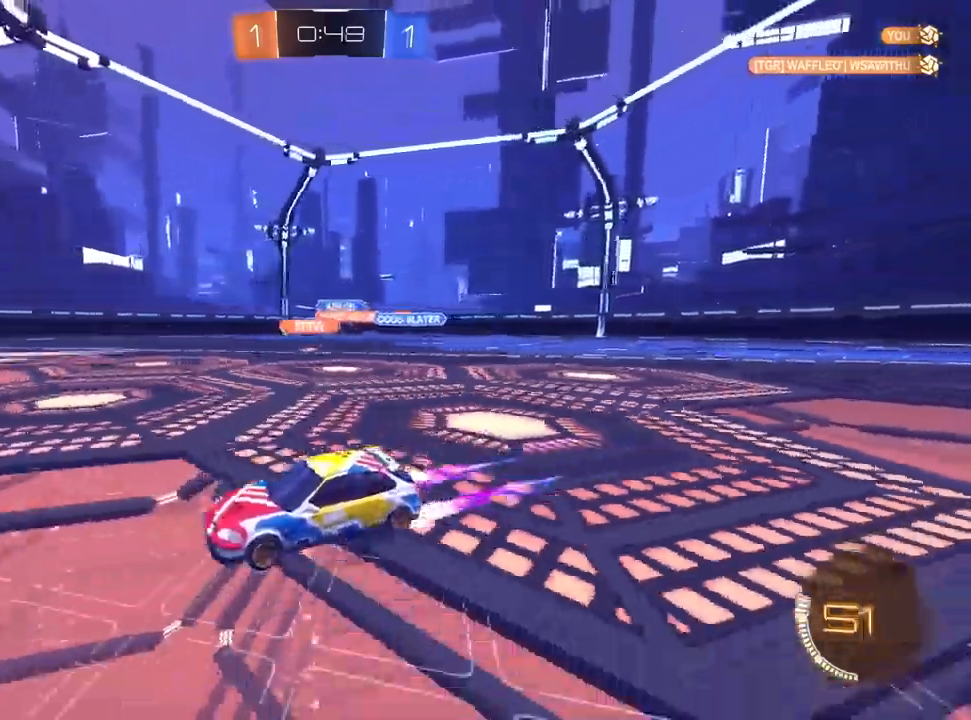
{"buttons": ["R2"], "left_stick": "center", "right_stick": "center", "events": []}
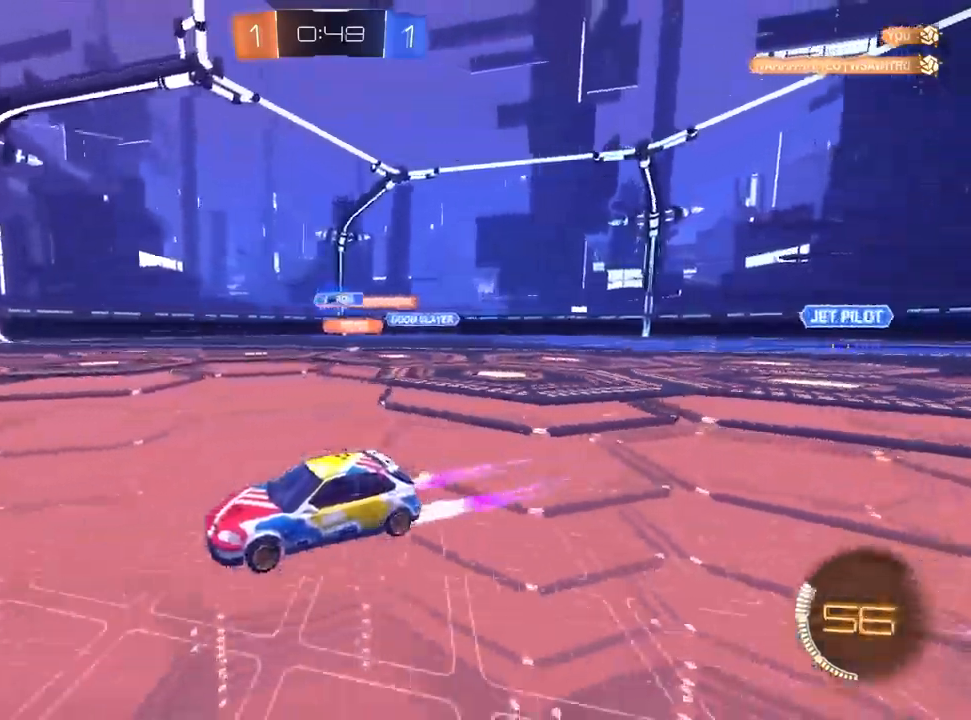
{"buttons": ["L2"], "left_stick": "up-right", "right_stick": "center", "events": [[117, "left_stick", "up-right"], [217, "left_stick", "center"], [417, "left_stick", "up-right"], [483, "R2", "up"], [500, "L2", "down"]]}
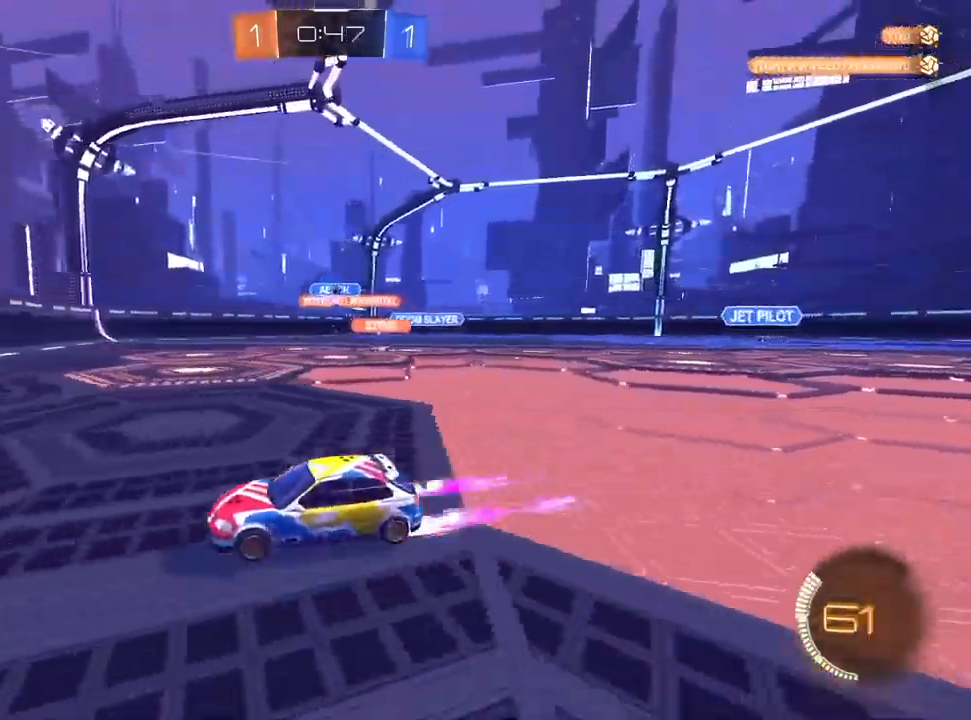
{"buttons": ["L2"], "left_stick": "up-right", "right_stick": "center", "events": [[383, "R2", "down"], [450, "R2", "up"]]}
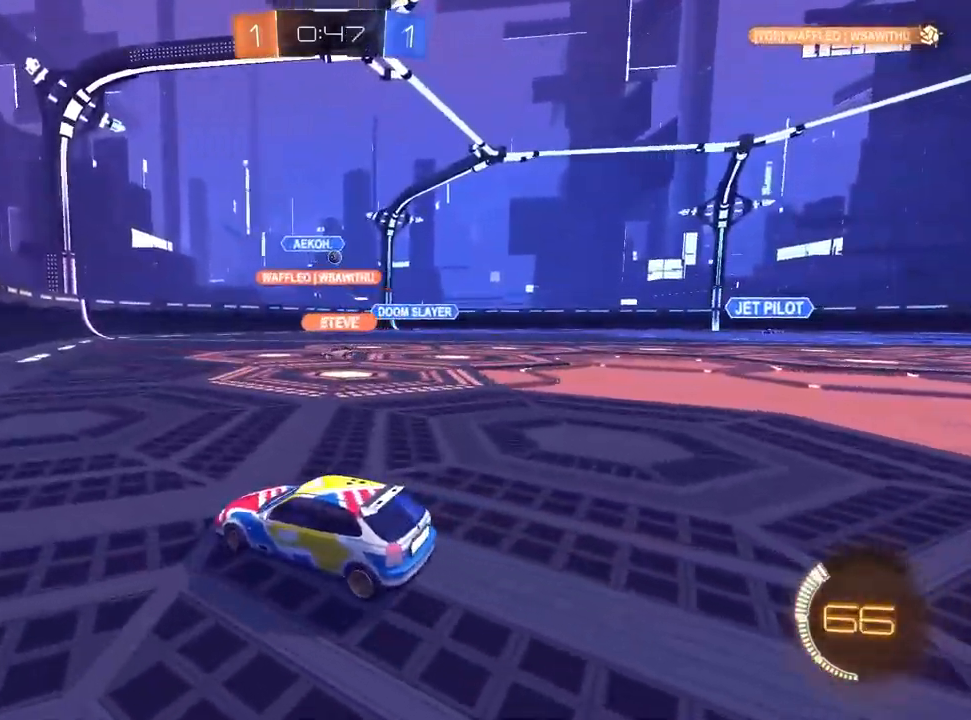
{"buttons": ["SQUARE", "R2"], "left_stick": "up-right", "right_stick": "center", "events": [[67, "R2", "down"], [83, "L2", "up"], [400, "SQUARE", "down"]]}
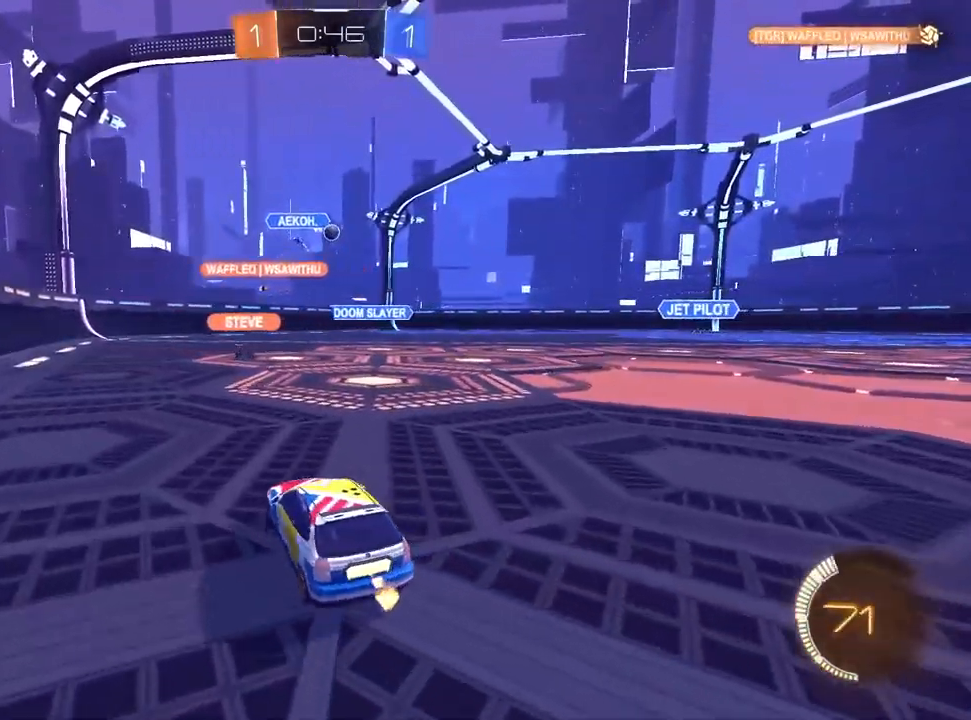
{"buttons": ["R2"], "left_stick": "up-right", "right_stick": "center", "events": [[50, "SQUARE", "up"]]}
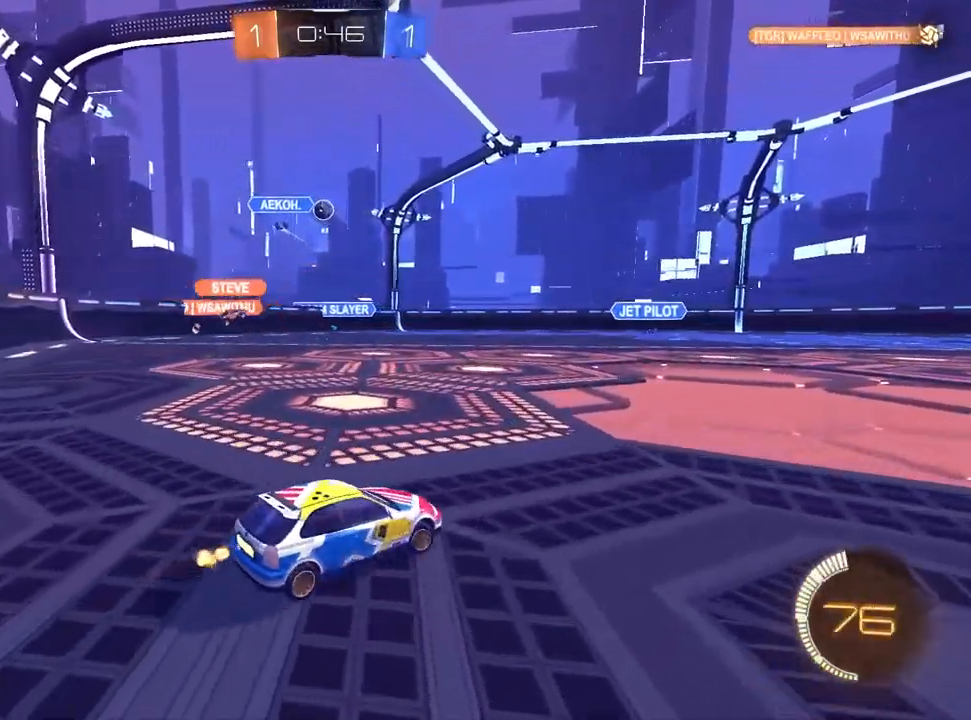
{"buttons": ["R2"], "left_stick": "up-right", "right_stick": "center", "events": [[167, "left_stick", "center"], [200, "R2", "up"], [317, "L2", "down"], [350, "R2", "down"], [350, "left_stick", "up-right"], [450, "L2", "up"]]}
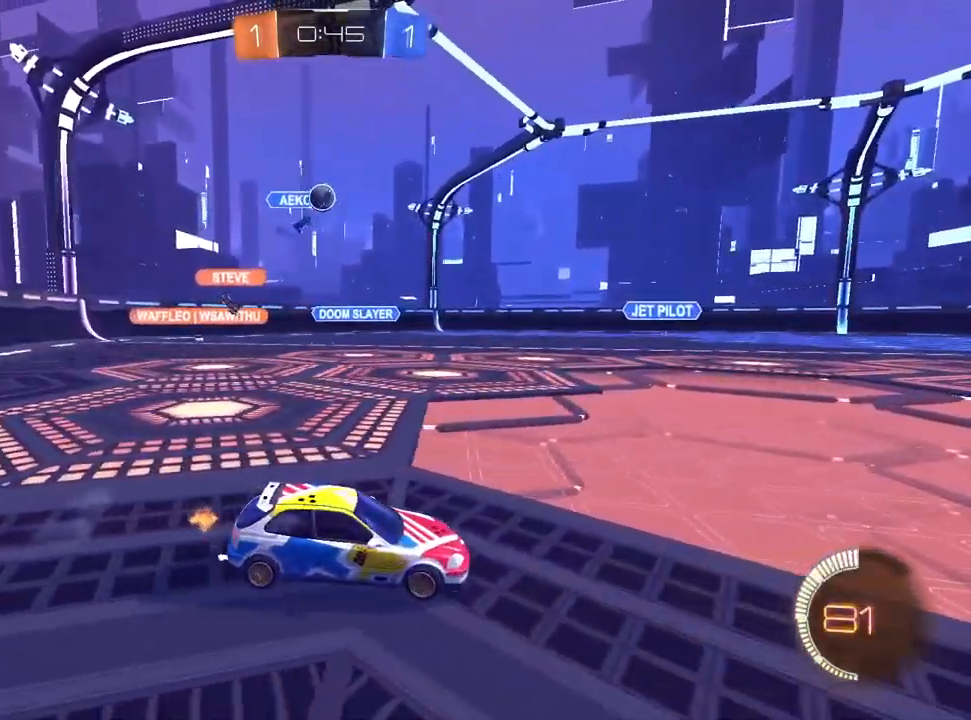
{"buttons": [], "left_stick": "center", "right_stick": "center", "events": [[17, "left_stick", "center"], [150, "left_stick", "up-right"], [267, "left_stick", "center"], [317, "left_stick", "left"], [400, "R2", "up"], [450, "left_stick", "center"]]}
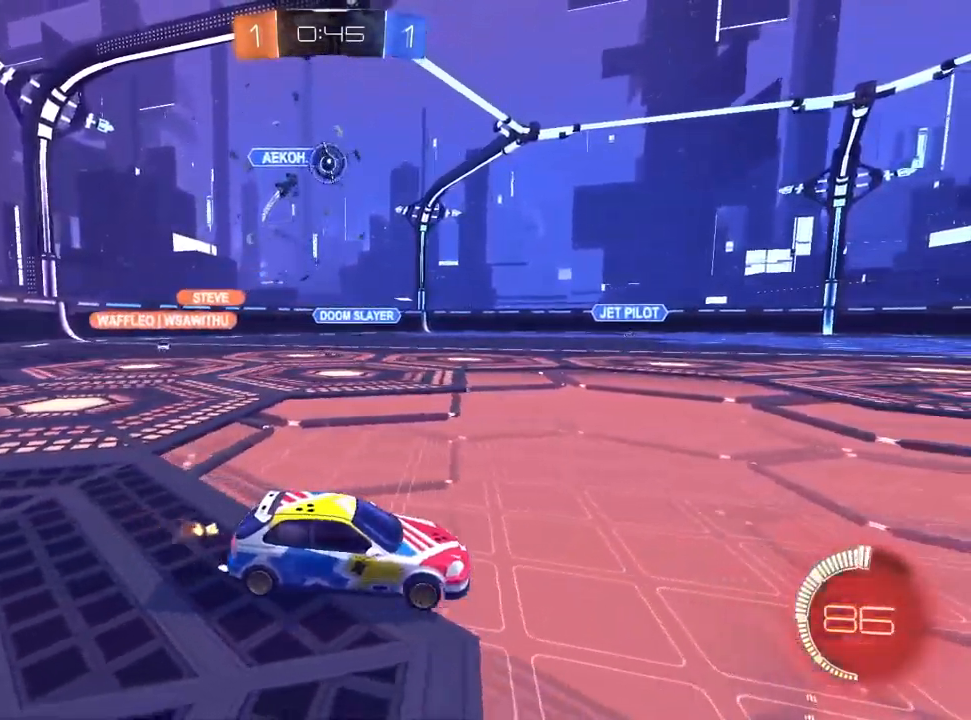
{"buttons": [], "left_stick": "up-right", "right_stick": "center", "events": [[267, "R2", "down"], [433, "R2", "up"], [467, "left_stick", "up-right"]]}
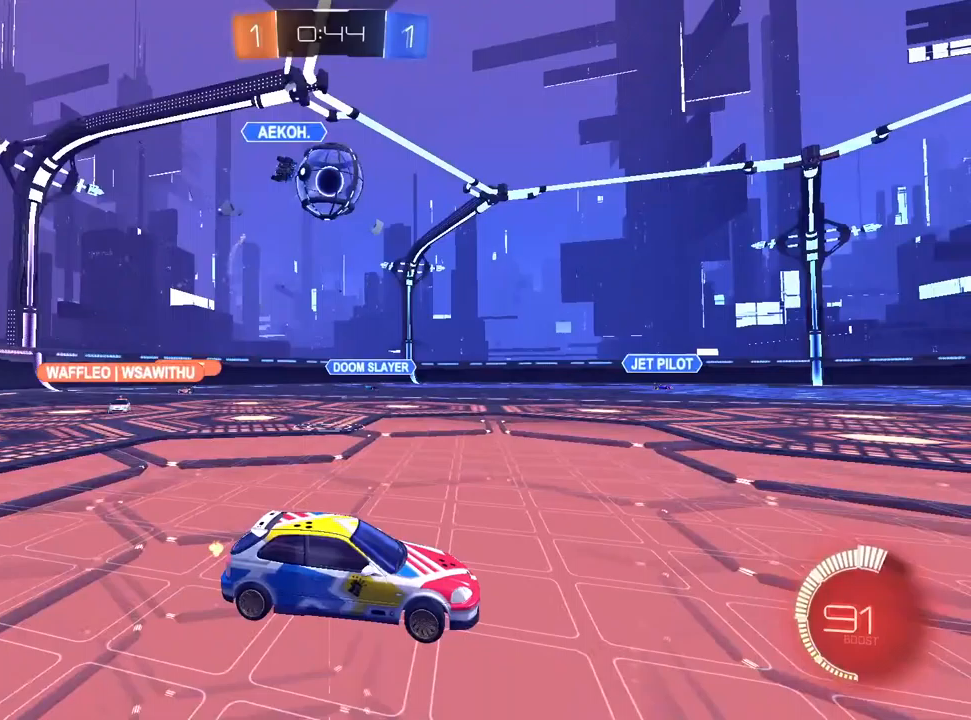
{"buttons": ["CROSS", "L1", "R2"], "left_stick": "center", "right_stick": "center", "events": [[200, "R2", "down"], [250, "CROSS", "down"], [267, "left_stick", "center"], [300, "L1", "down"], [383, "CROSS", "up"], [417, "CROSS", "down"]]}
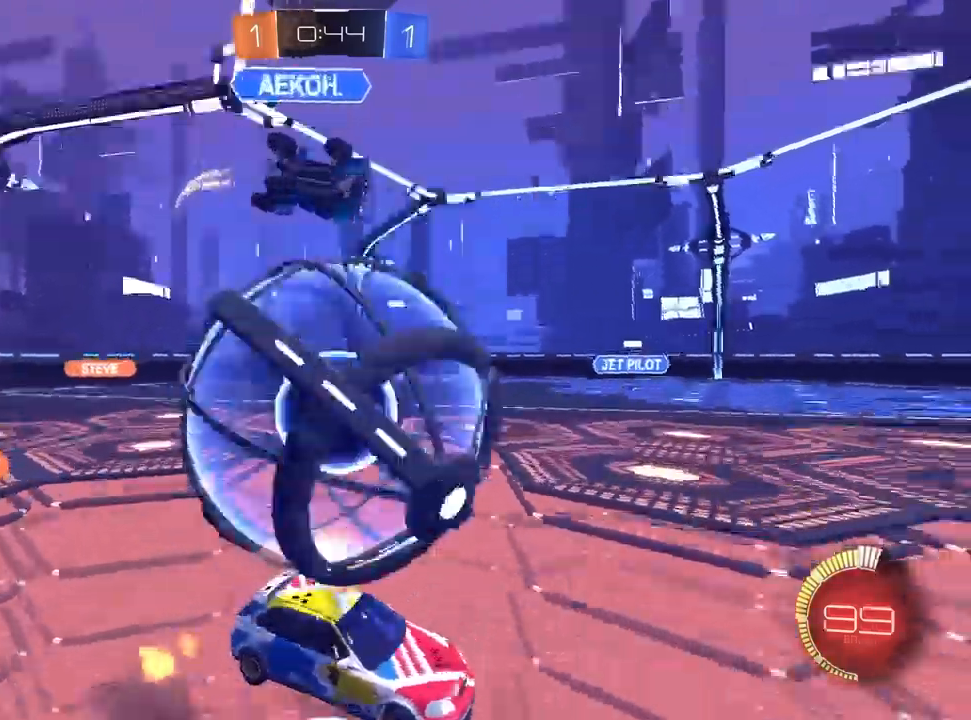
{"buttons": ["CROSS", "R2"], "left_stick": "center", "right_stick": "center", "events": [[67, "L1", "up"]]}
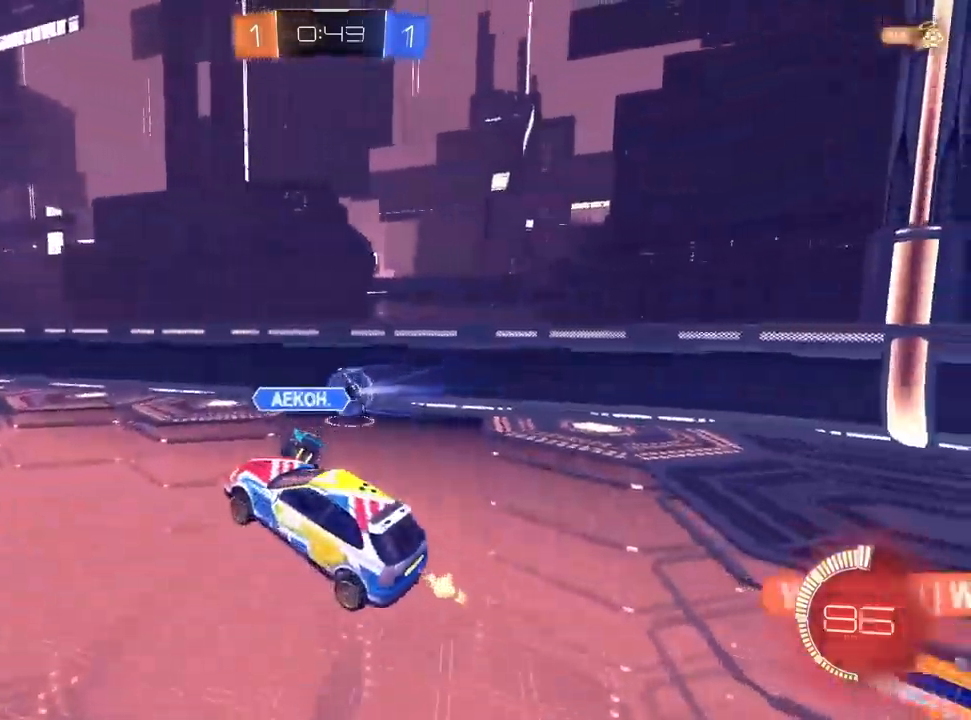
{"buttons": ["CROSS", "R2"], "left_stick": "center", "right_stick": "center", "events": [[333, "left_stick", "up-right"], [483, "left_stick", "center"]]}
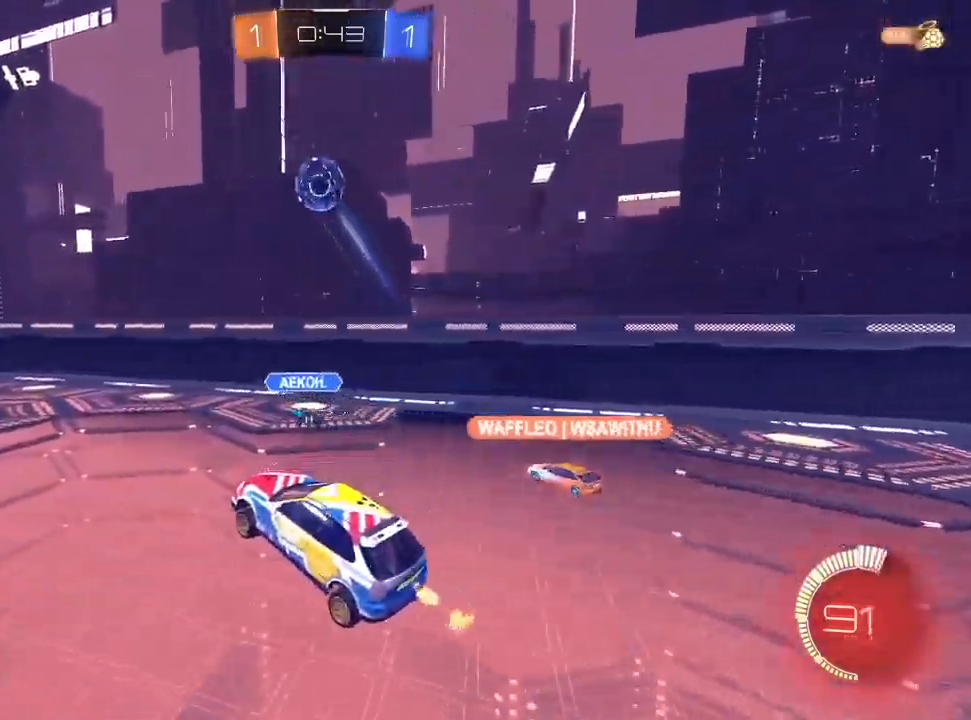
{"buttons": ["R2"], "left_stick": "right", "right_stick": "center", "events": [[133, "left_stick", "left"], [217, "left_stick", "center"], [400, "left_stick", "right"], [500, "CROSS", "up"]]}
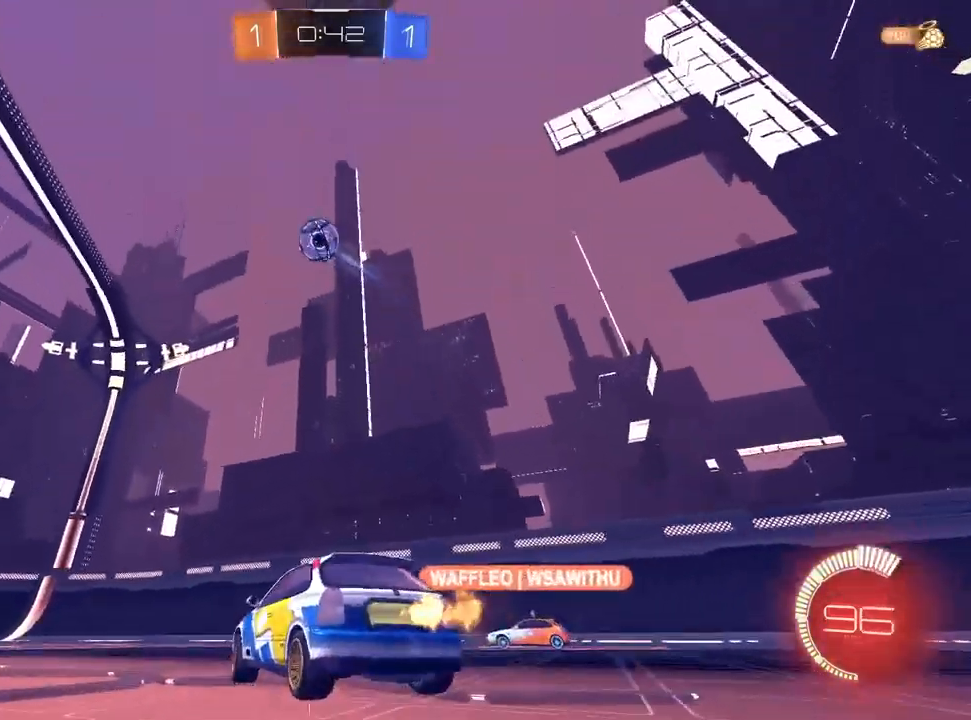
{"buttons": ["R2"], "left_stick": "center", "right_stick": "center", "events": [[33, "L2", "down"], [33, "R2", "up"], [167, "R2", "down"], [217, "L2", "up"], [233, "right_stick", "up"], [283, "left_stick", "center"], [467, "right_stick", "center"]]}
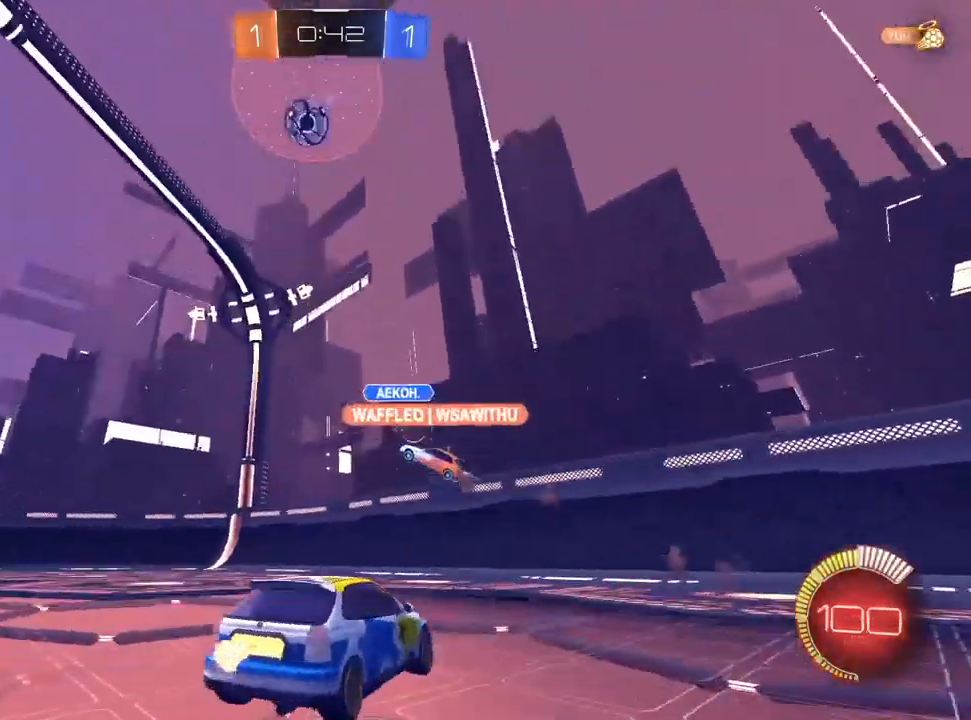
{"buttons": ["R2"], "left_stick": "left", "right_stick": "center", "events": [[167, "left_stick", "left"]]}
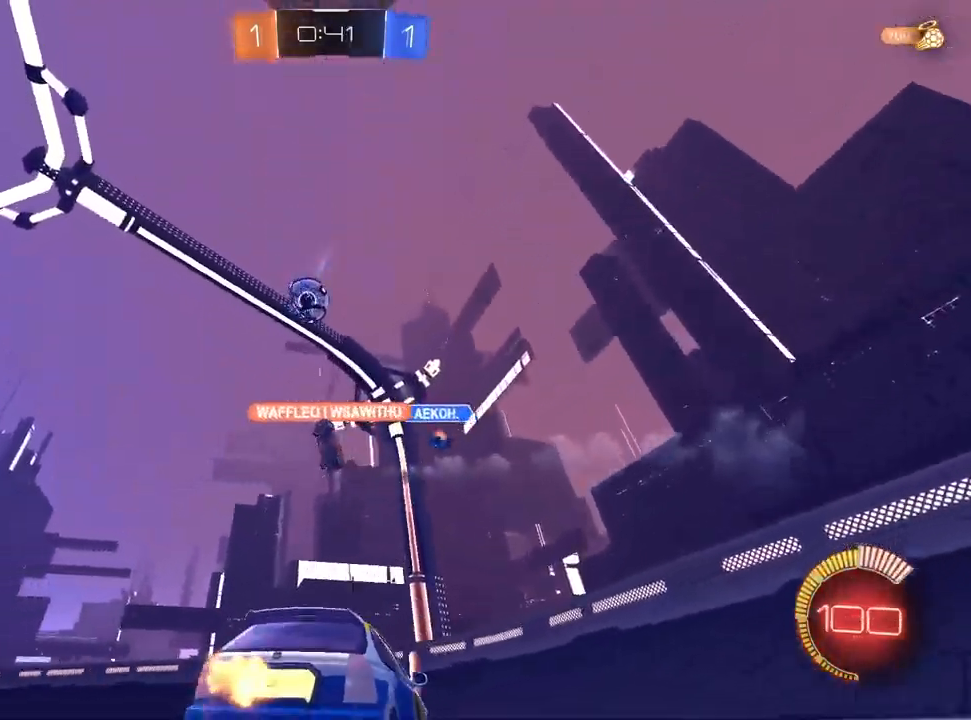
{"buttons": ["R2"], "left_stick": "left", "right_stick": "center", "events": [[100, "left_stick", "center"], [167, "left_stick", "left"], [317, "left_stick", "center"], [433, "left_stick", "left"]]}
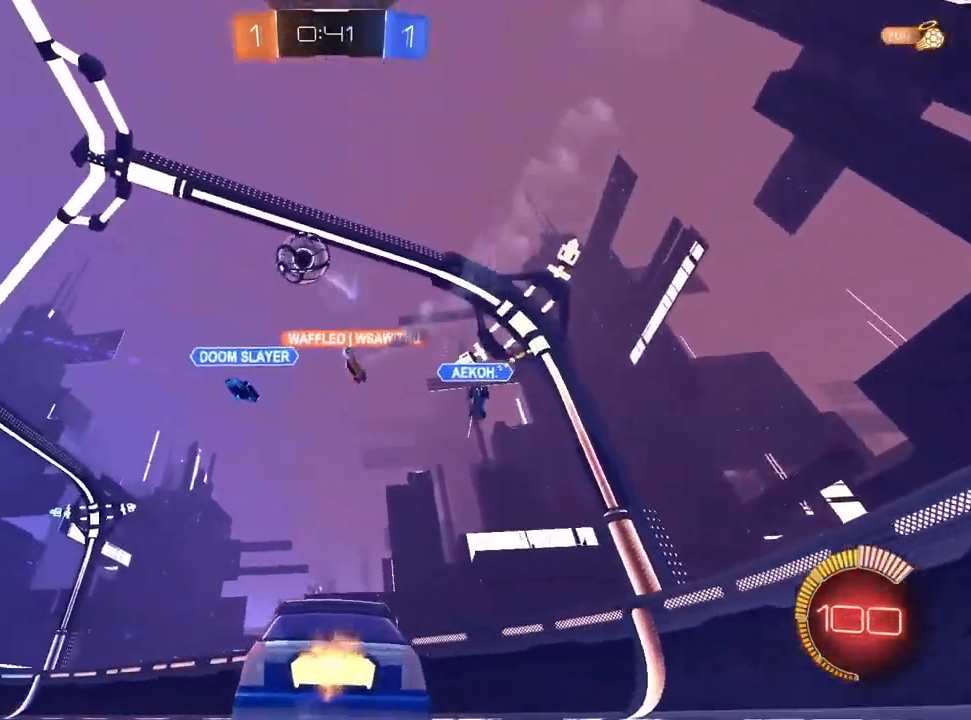
{"buttons": ["CROSS"], "left_stick": "down-left", "right_stick": "center", "events": [[133, "R2", "up"], [167, "L2", "down"], [250, "R2", "down"], [350, "L2", "up"], [383, "left_stick", "down-left"], [417, "R2", "up"], [433, "CROSS", "down"]]}
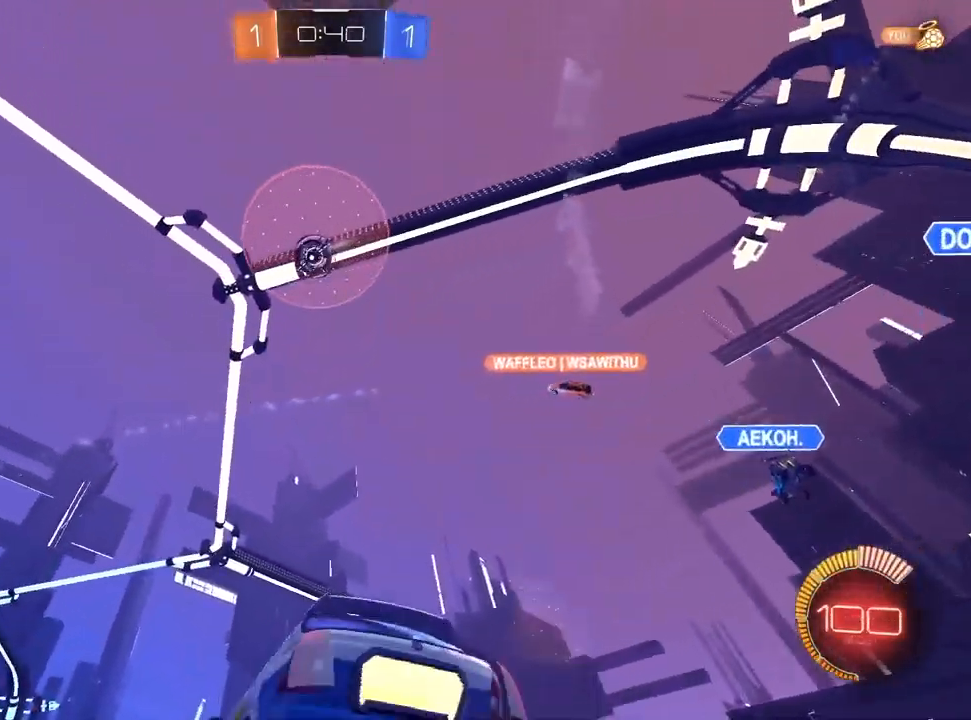
{"buttons": ["L1"], "left_stick": "down", "right_stick": "center", "events": [[100, "CROSS", "up"], [100, "left_stick", "center"], [117, "L1", "down"], [150, "CROSS", "down"], [200, "R1", "down"], [200, "left_stick", "down"], [267, "left_stick", "left"], [283, "CROSS", "up"], [367, "left_stick", "down"], [500, "R1", "up"]]}
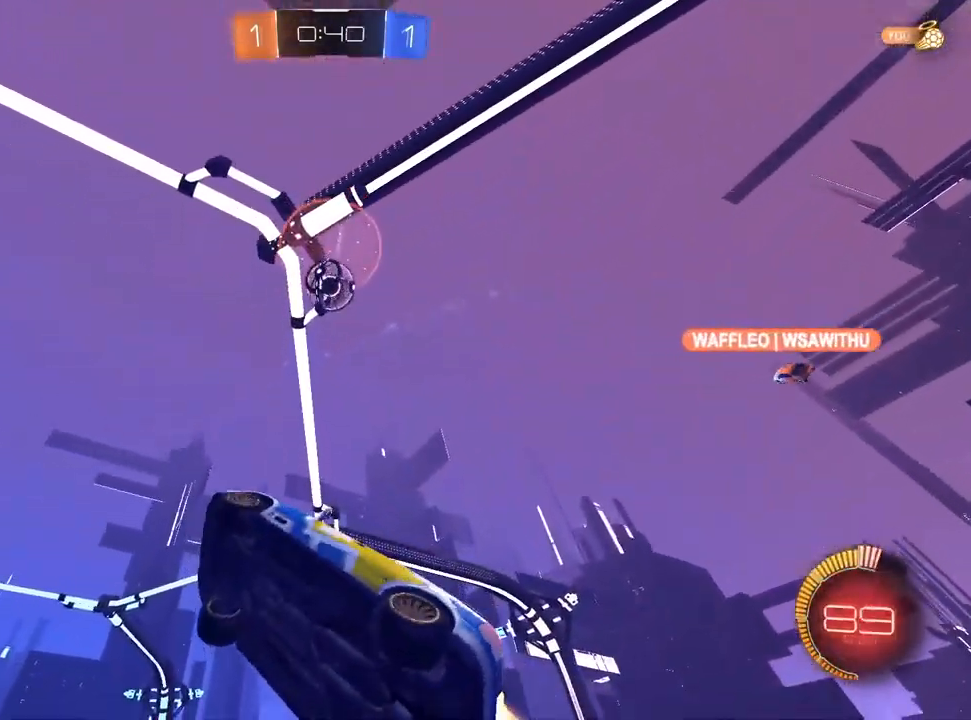
{"buttons": ["L1", "R1"], "left_stick": "center", "right_stick": "center", "events": [[33, "L1", "up"], [67, "left_stick", "down-left"], [117, "L1", "down"], [150, "R1", "down"], [383, "left_stick", "down-right"], [483, "left_stick", "center"]]}
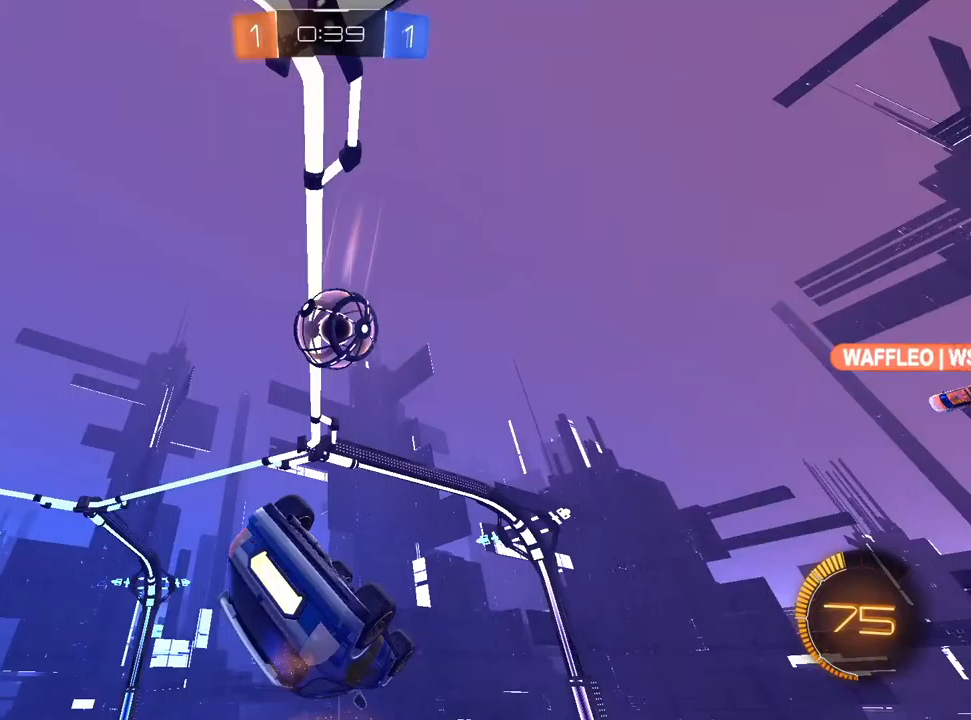
{"buttons": ["TRIANGLE", "L1", "R2"], "left_stick": "up-left", "right_stick": "center", "events": [[33, "left_stick", "up"], [200, "R2", "down"], [200, "left_stick", "up-right"], [250, "R1", "up"], [367, "TRIANGLE", "down"], [383, "left_stick", "center"], [433, "TRIANGLE", "up"], [483, "TRIANGLE", "down"], [500, "left_stick", "up-left"]]}
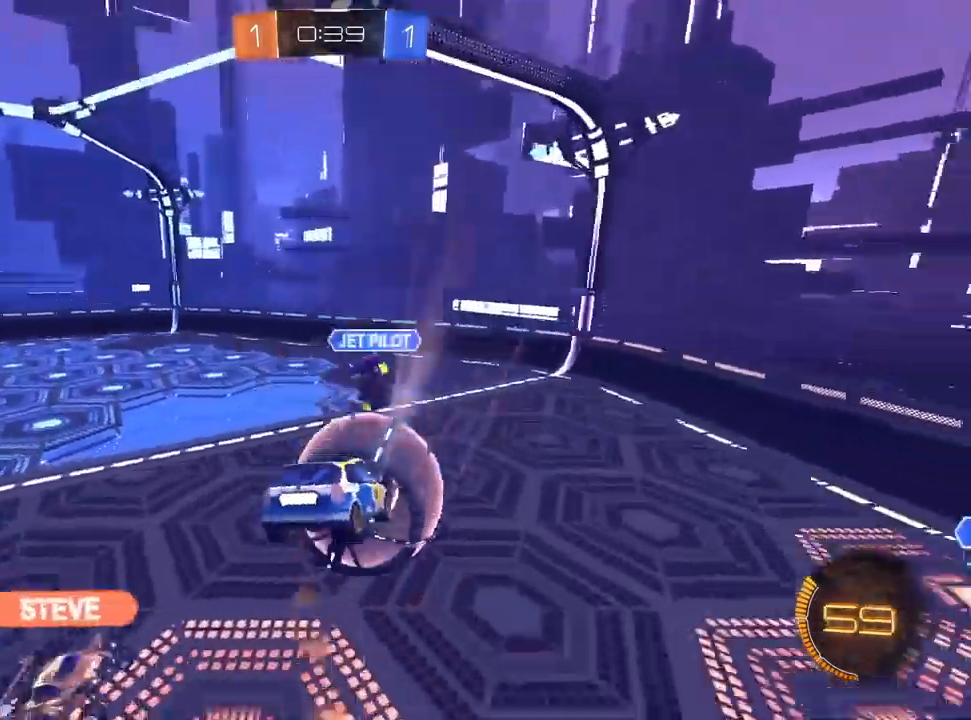
{"buttons": ["R2"], "left_stick": "down", "right_stick": "center", "events": [[17, "left_stick", "center"], [83, "TRIANGLE", "up"], [150, "left_stick", "down"], [250, "L1", "up"]]}
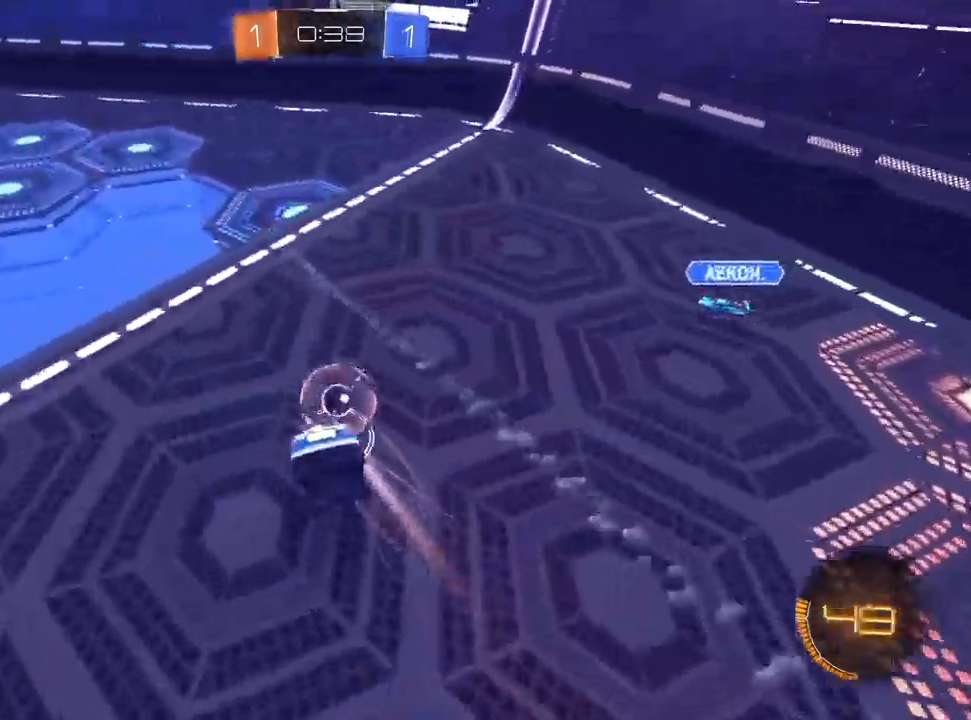
{"buttons": [], "left_stick": "center", "right_stick": "center", "events": [[150, "left_stick", "center"], [317, "R2", "up"]]}
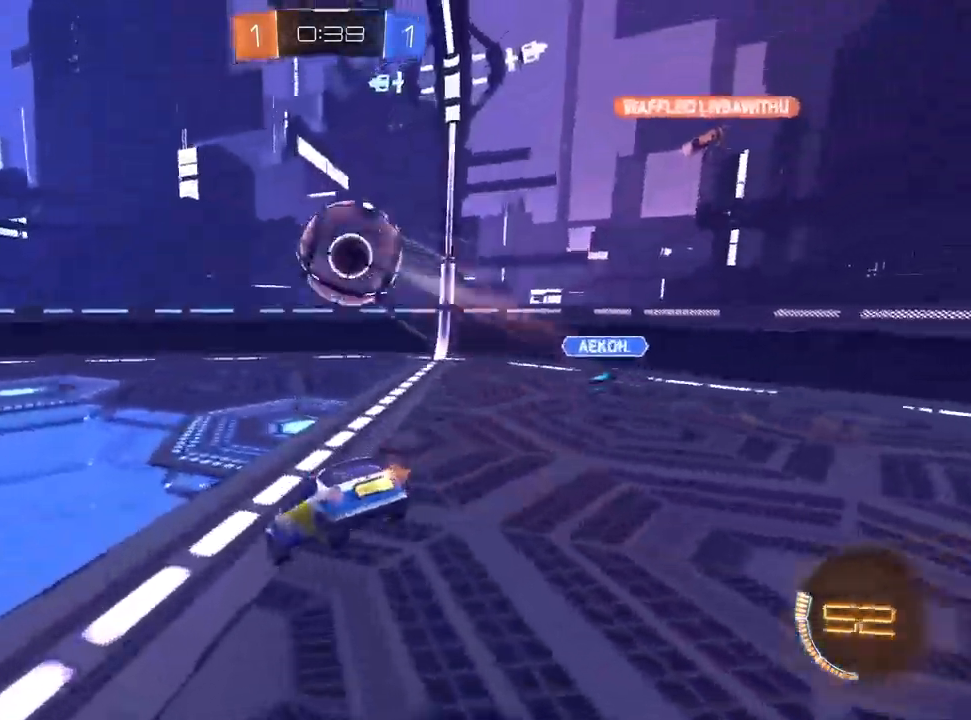
{"buttons": ["R2"], "left_stick": "right", "right_stick": "center", "events": [[83, "left_stick", "down-right"], [217, "left_stick", "left"], [283, "R2", "down"], [317, "L2", "down"], [367, "R2", "up"], [433, "left_stick", "right"], [483, "L2", "up"], [483, "R2", "down"]]}
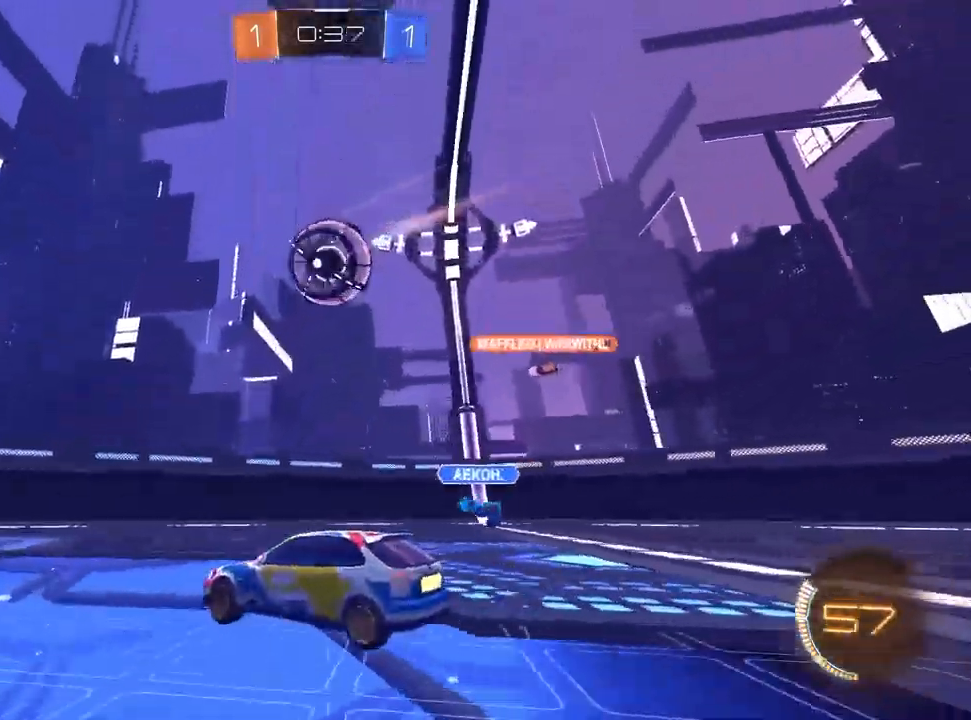
{"buttons": ["L2"], "left_stick": "right", "right_stick": "center", "events": [[100, "left_stick", "center"], [233, "R2", "up"], [250, "L2", "down"], [300, "left_stick", "left"], [433, "left_stick", "center"], [450, "R2", "down"], [483, "left_stick", "right"], [500, "R2", "up"]]}
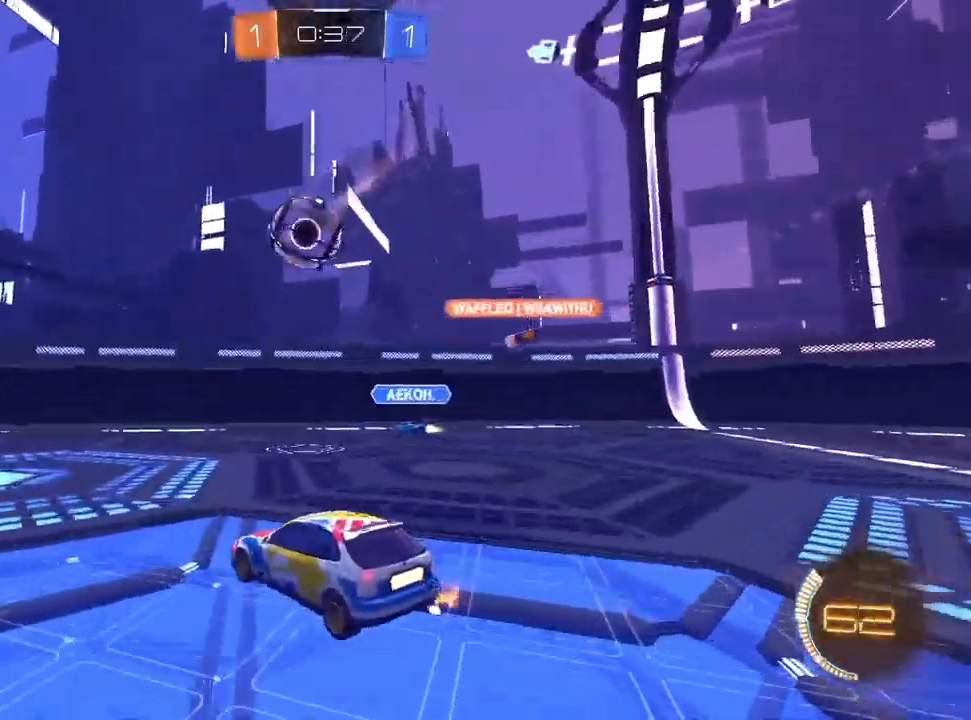
{"buttons": ["R2"], "left_stick": "left", "right_stick": "center", "events": [[83, "L2", "up"], [83, "left_stick", "center"], [100, "R2", "down"], [133, "left_stick", "left"]]}